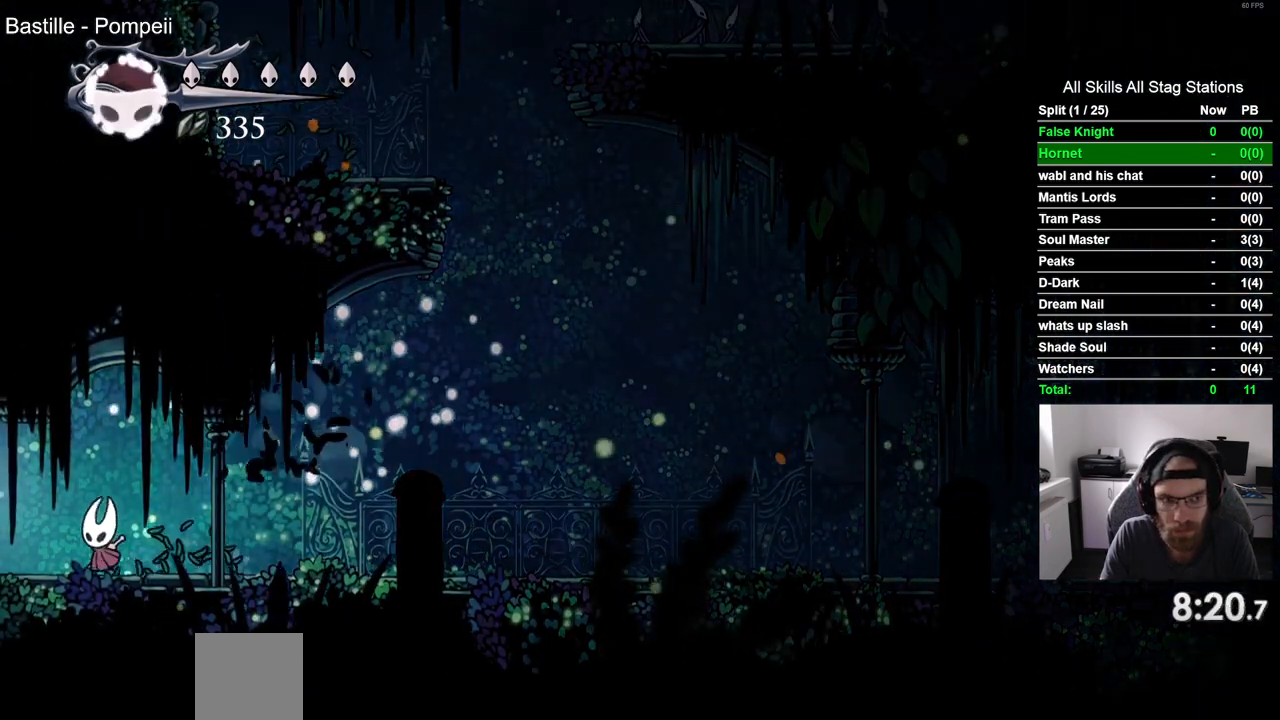
Gameplay with a controller (PlayStation layout); each line is a JSON object with the inputs held at the frame after it. "events" lists button and stick changes between this image and that frame as [ms after this image, input, new state], when the widget could be followed in between.
{"buttons": [], "left_stick": "center", "right_stick": "center", "events": [[483, "DPAD_LEFT", "up"]]}
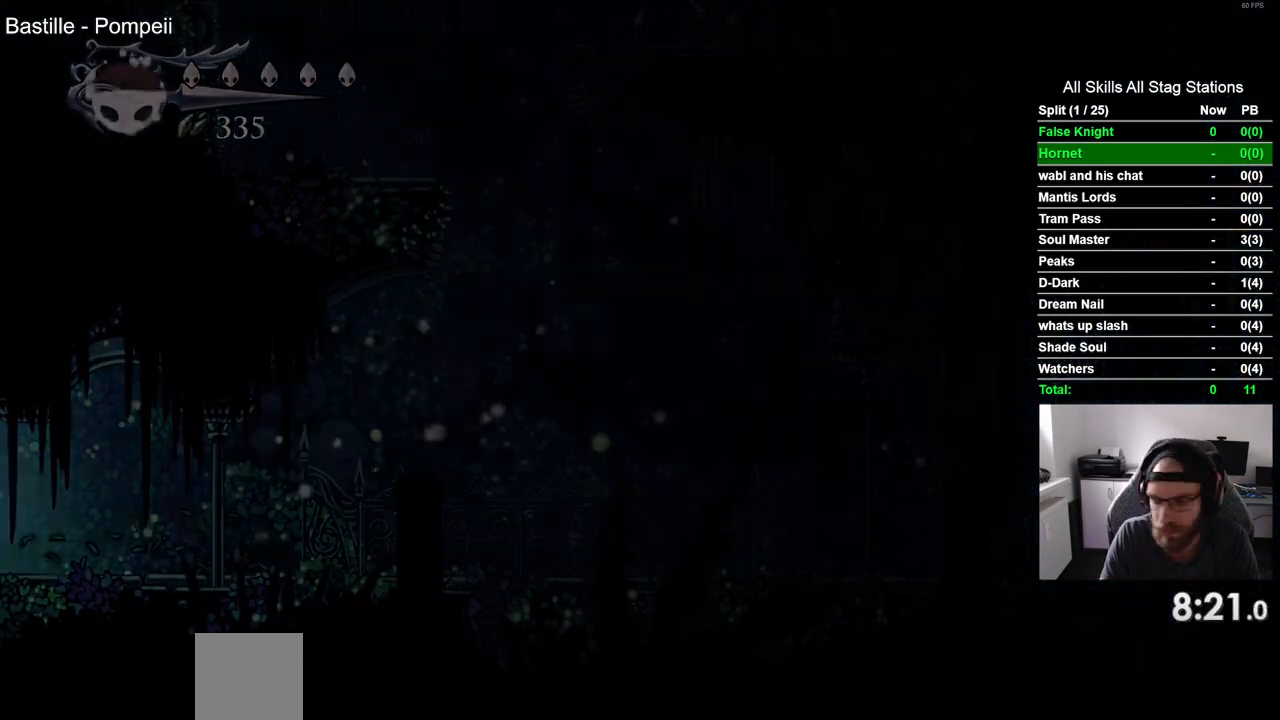
{"buttons": ["DPAD_LEFT"], "left_stick": "center", "right_stick": "center", "events": [[117, "DPAD_LEFT", "down"]]}
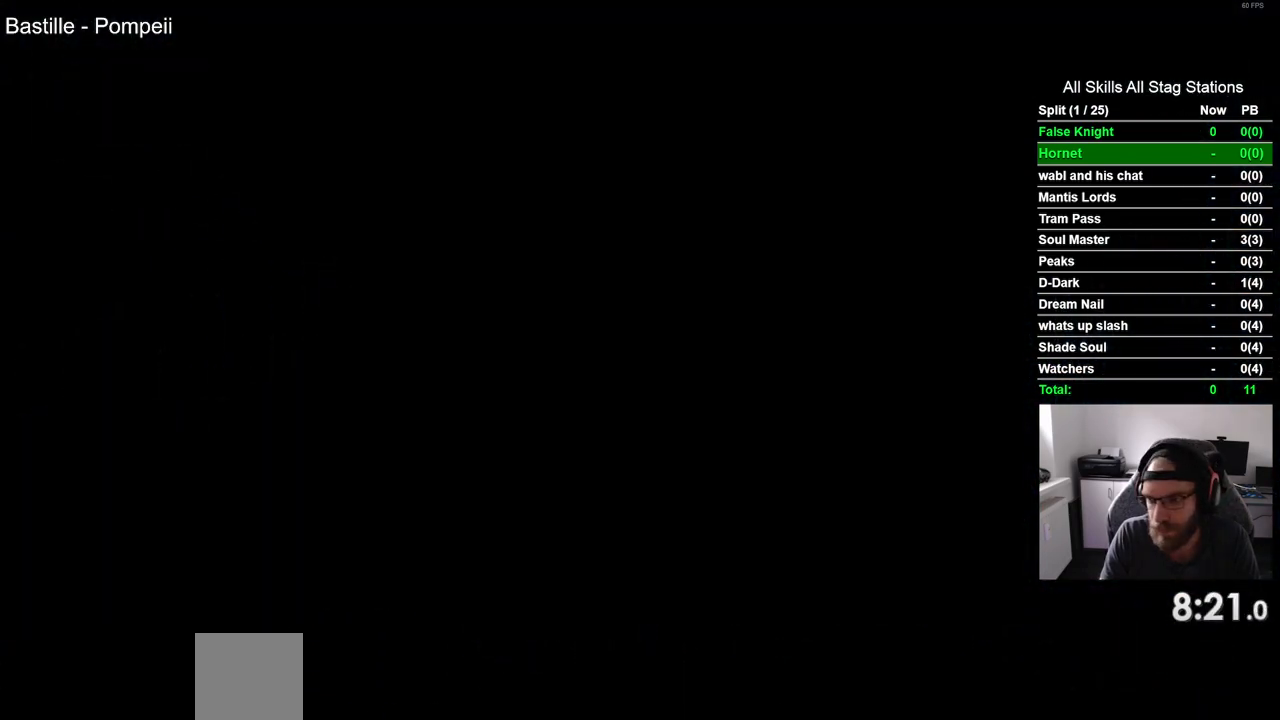
{"buttons": ["DPAD_LEFT"], "left_stick": "center", "right_stick": "center", "events": []}
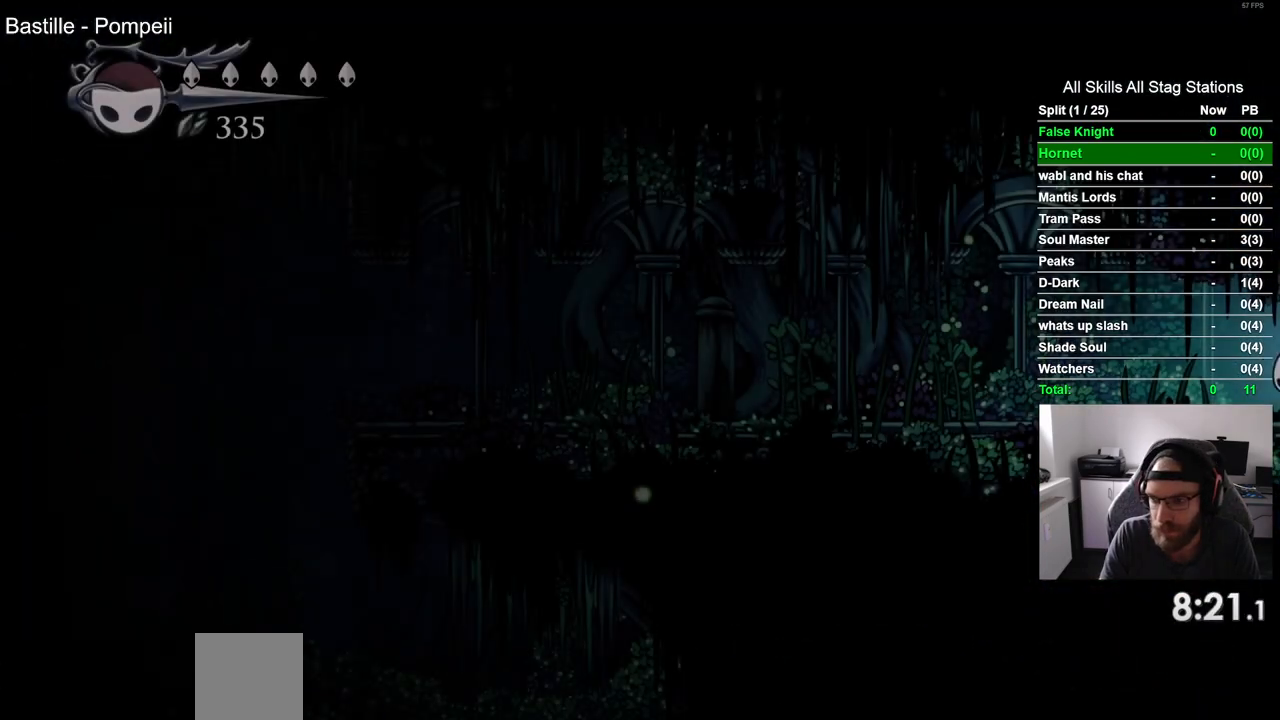
{"buttons": ["SQUARE", "DPAD_LEFT"], "left_stick": "center", "right_stick": "center", "events": [[483, "SQUARE", "down"]]}
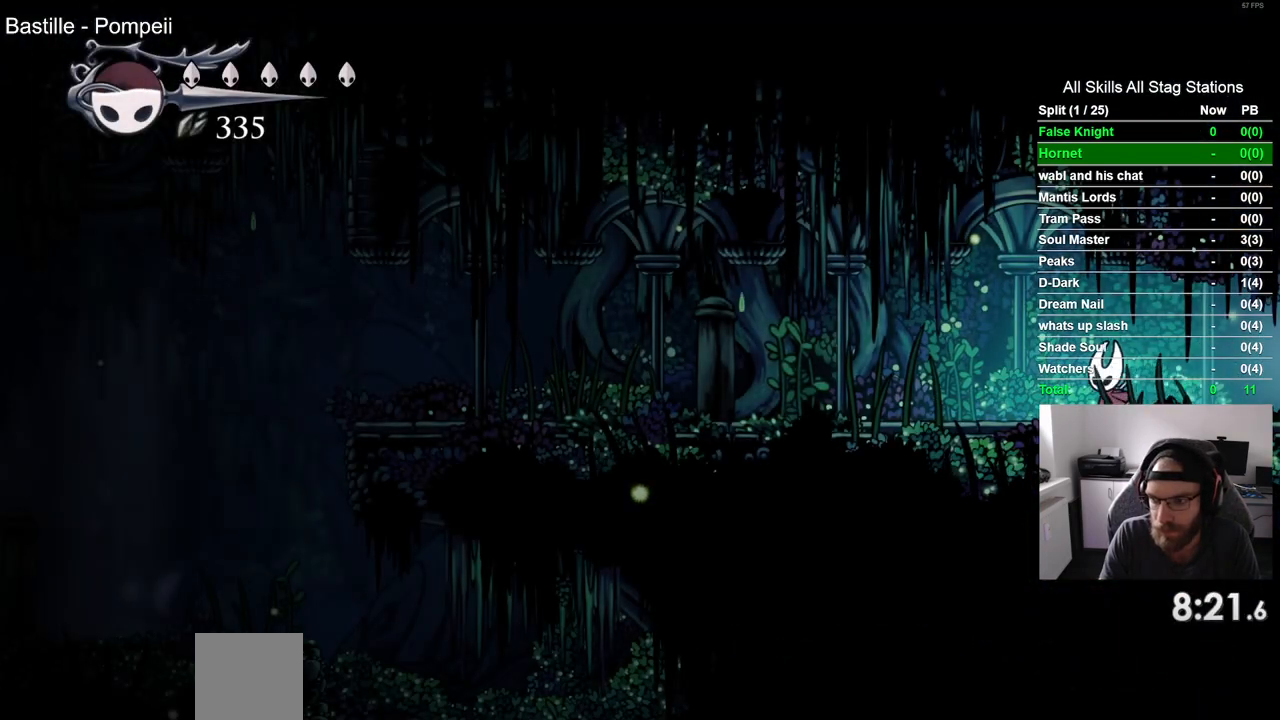
{"buttons": ["SQUARE", "DPAD_LEFT"], "left_stick": "center", "right_stick": "center", "events": [[167, "SQUARE", "up"], [400, "SQUARE", "down"]]}
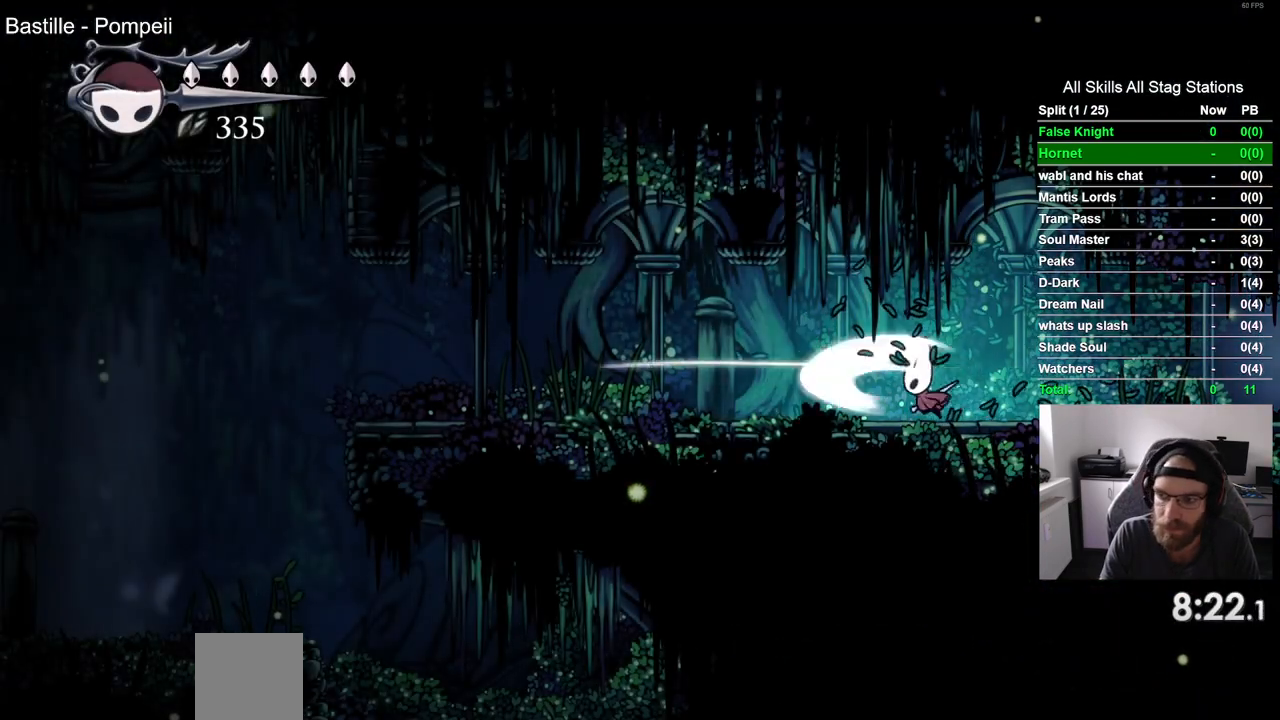
{"buttons": ["DPAD_LEFT"], "left_stick": "center", "right_stick": "center", "events": [[83, "SQUARE", "up"], [317, "SQUARE", "down"], [483, "SQUARE", "up"]]}
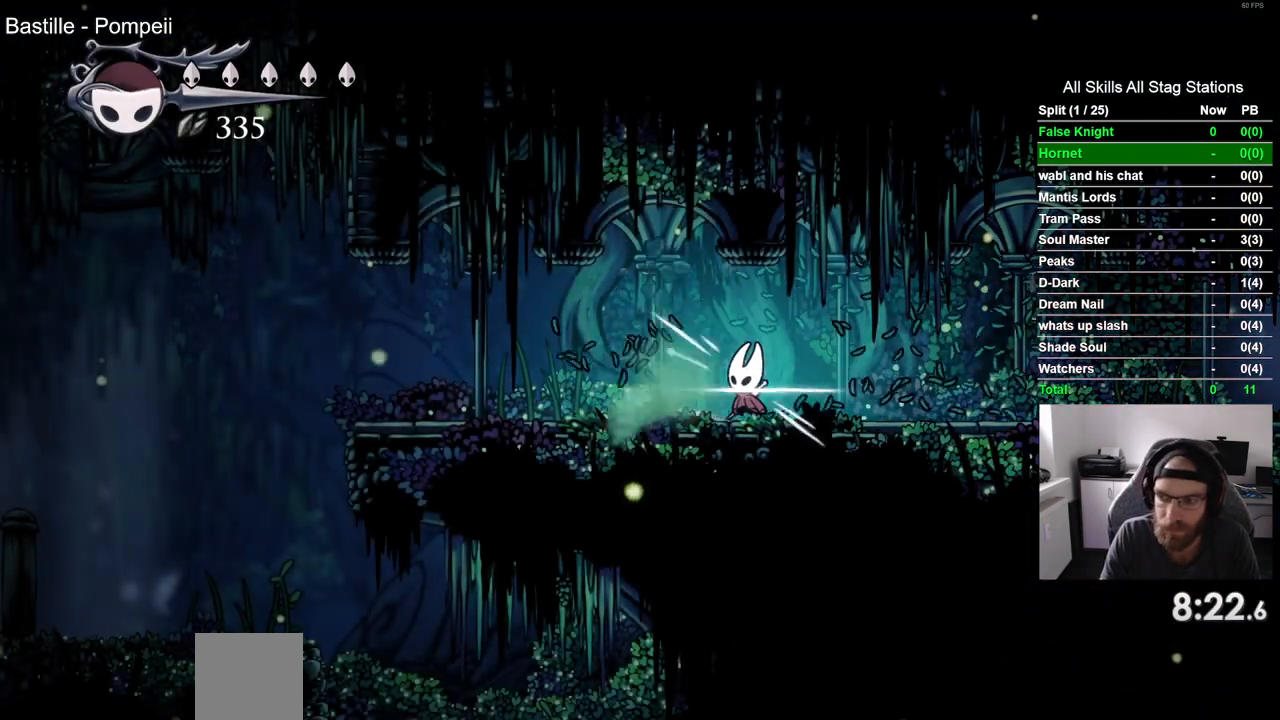
{"buttons": ["DPAD_LEFT"], "left_stick": "center", "right_stick": "center", "events": [[217, "SQUARE", "down"], [400, "SQUARE", "up"]]}
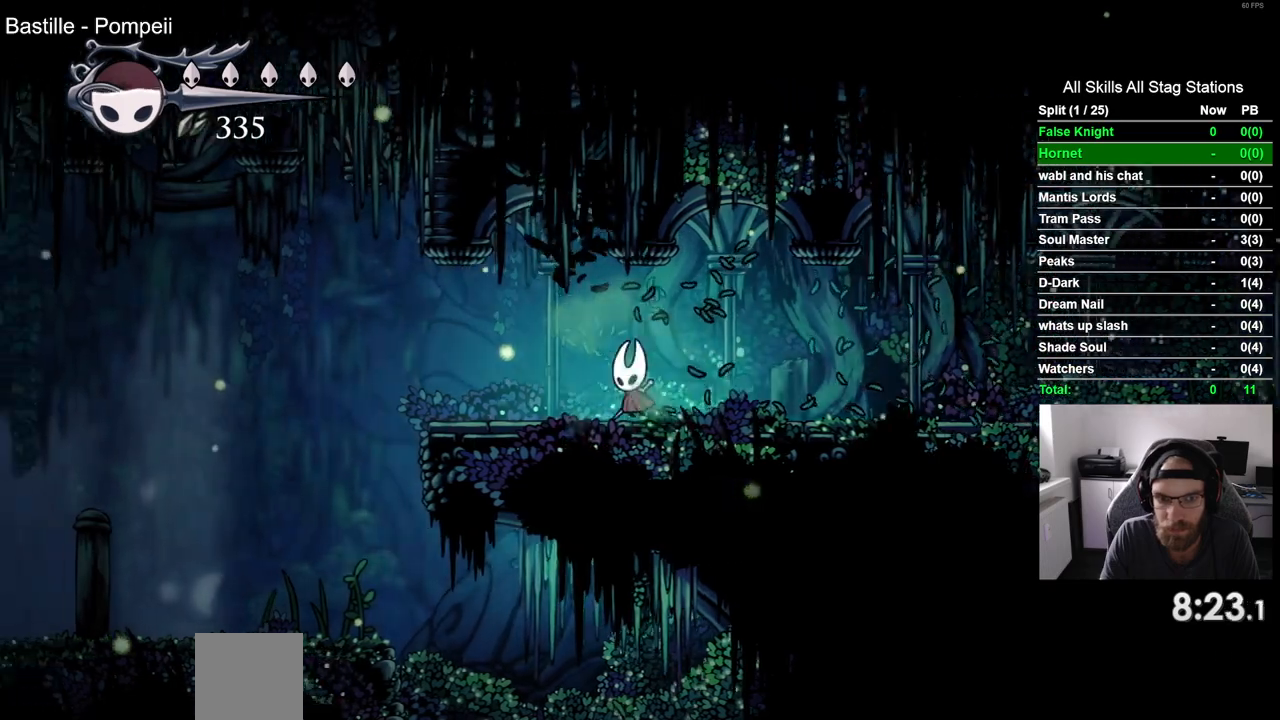
{"buttons": ["DPAD_LEFT"], "left_stick": "center", "right_stick": "center", "events": [[133, "SQUARE", "down"], [317, "SQUARE", "up"]]}
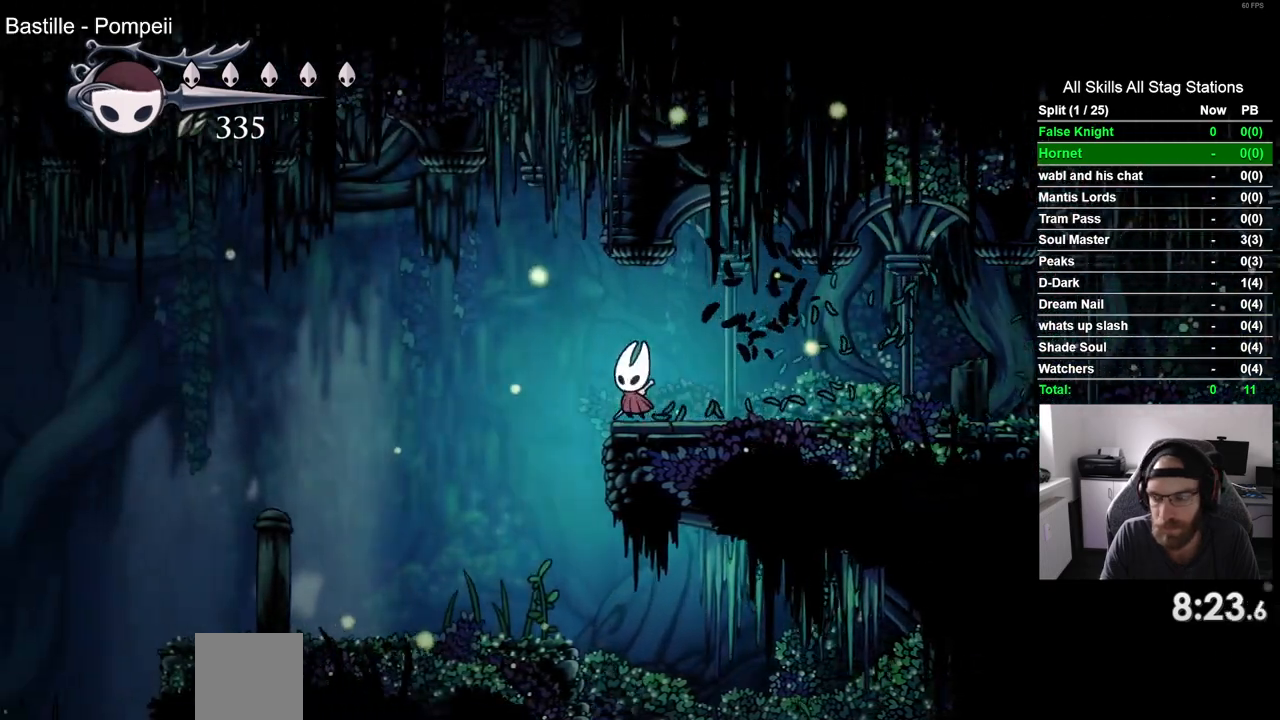
{"buttons": ["DPAD_LEFT"], "left_stick": "center", "right_stick": "center", "events": [[83, "SQUARE", "down"], [250, "SQUARE", "up"]]}
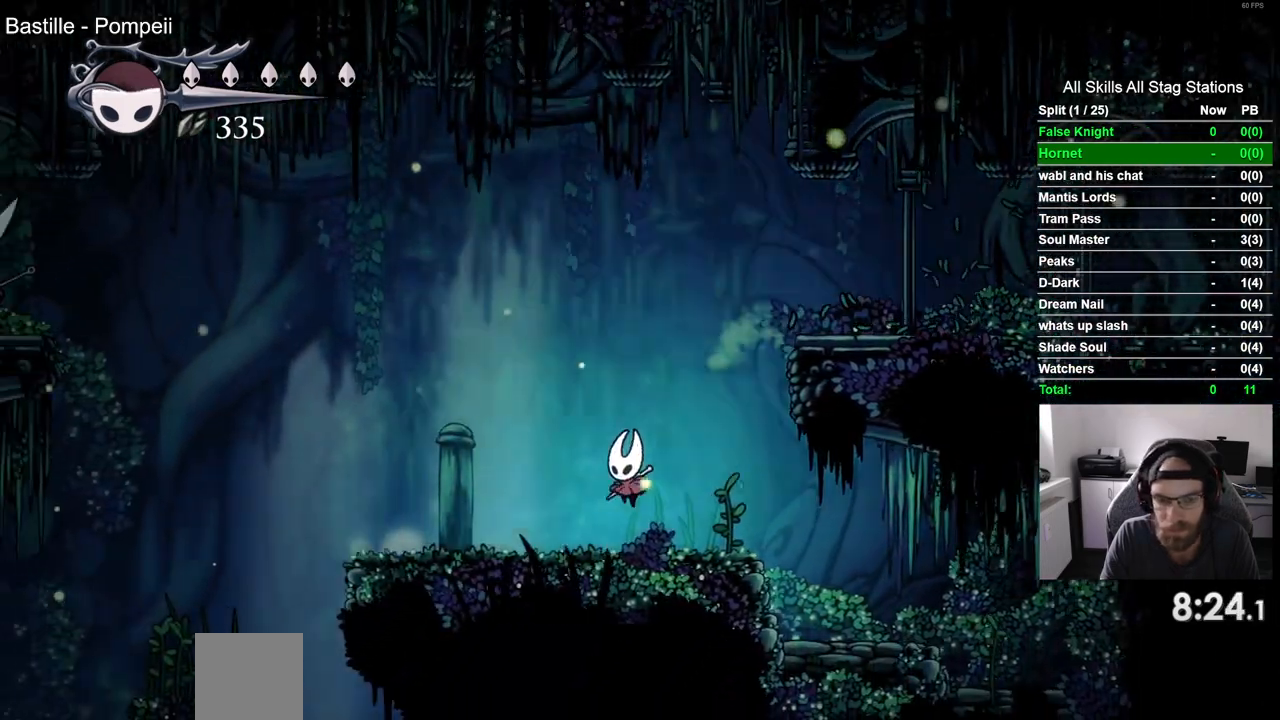
{"buttons": ["DPAD_LEFT"], "left_stick": "center", "right_stick": "center", "events": [[17, "SQUARE", "down"], [183, "SQUARE", "up"]]}
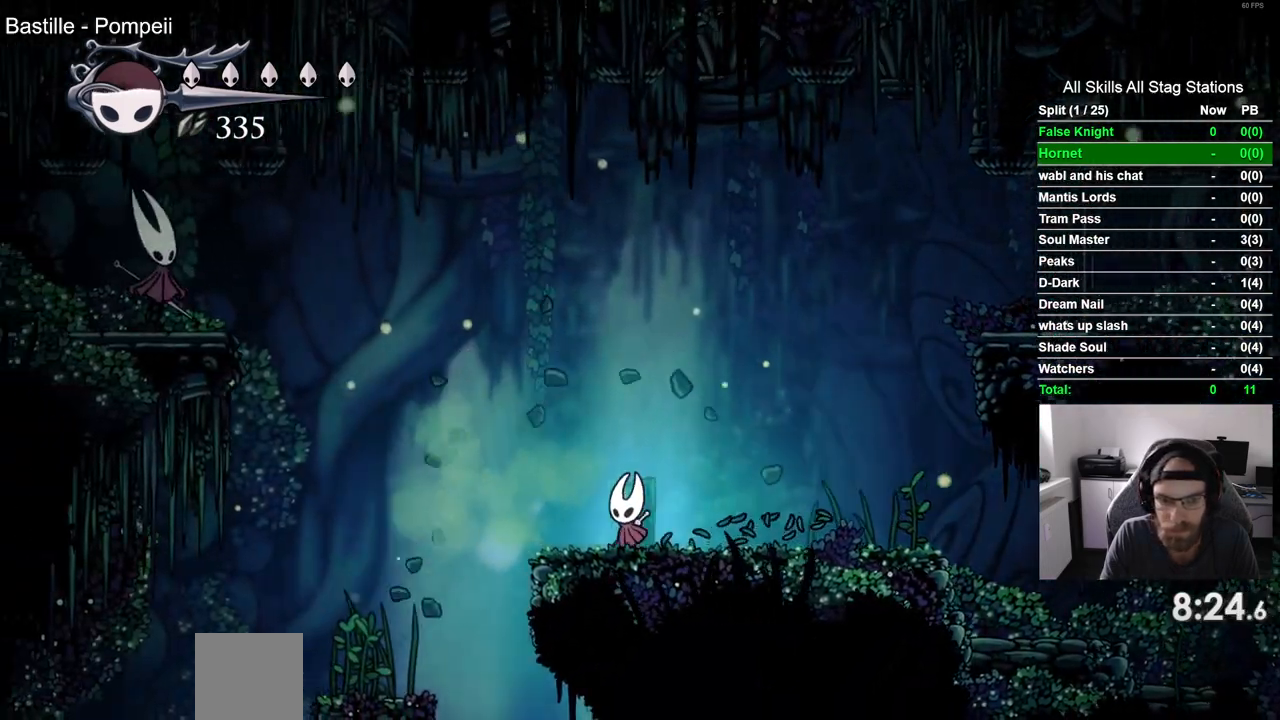
{"buttons": [], "left_stick": "center", "right_stick": "center", "events": [[283, "DPAD_LEFT", "up"]]}
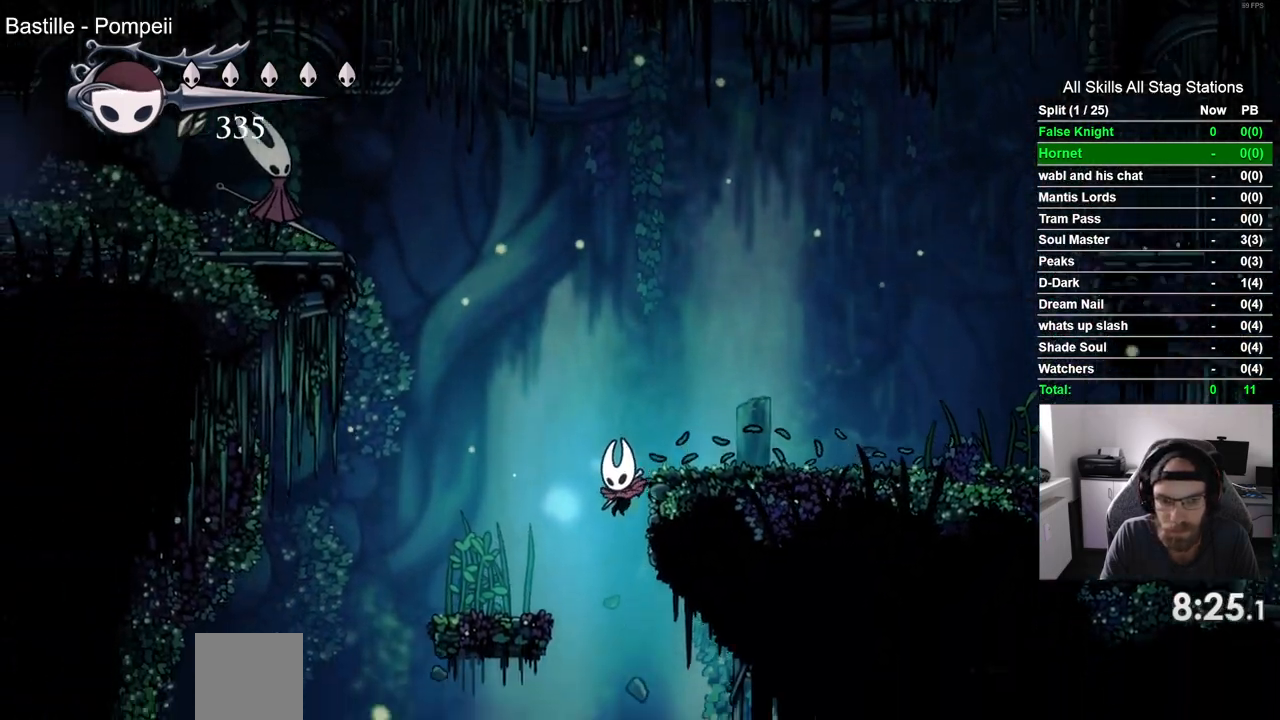
{"buttons": ["DPAD_RIGHT"], "left_stick": "center", "right_stick": "center", "events": [[400, "DPAD_RIGHT", "down"]]}
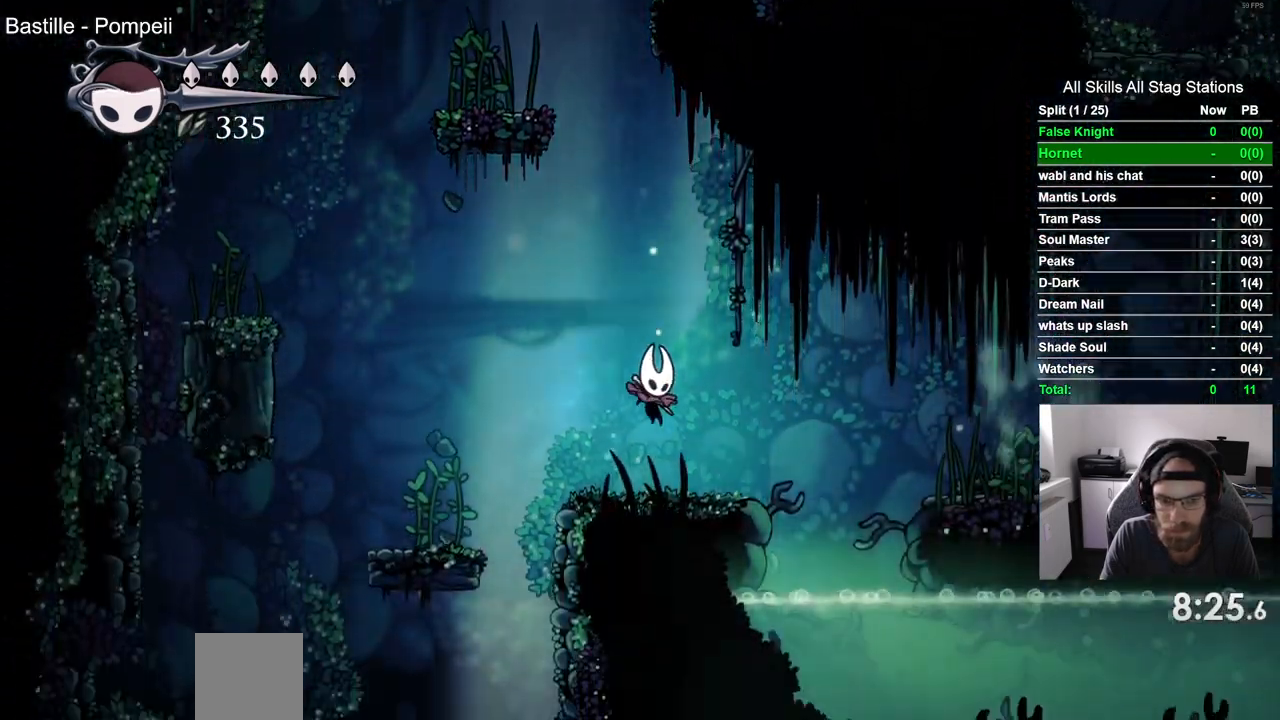
{"buttons": ["DPAD_RIGHT"], "left_stick": "center", "right_stick": "center", "events": [[167, "CROSS", "down"], [450, "CROSS", "up"]]}
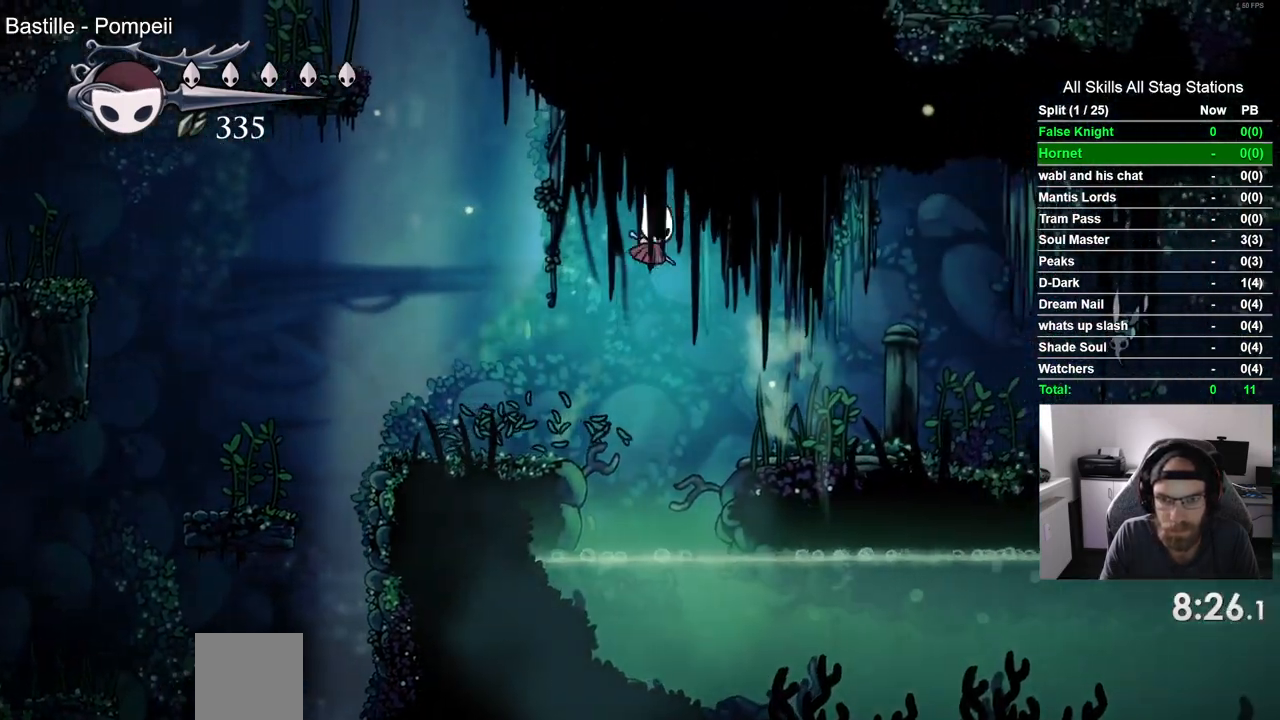
{"buttons": ["CROSS", "DPAD_LEFT"], "left_stick": "center", "right_stick": "center"}
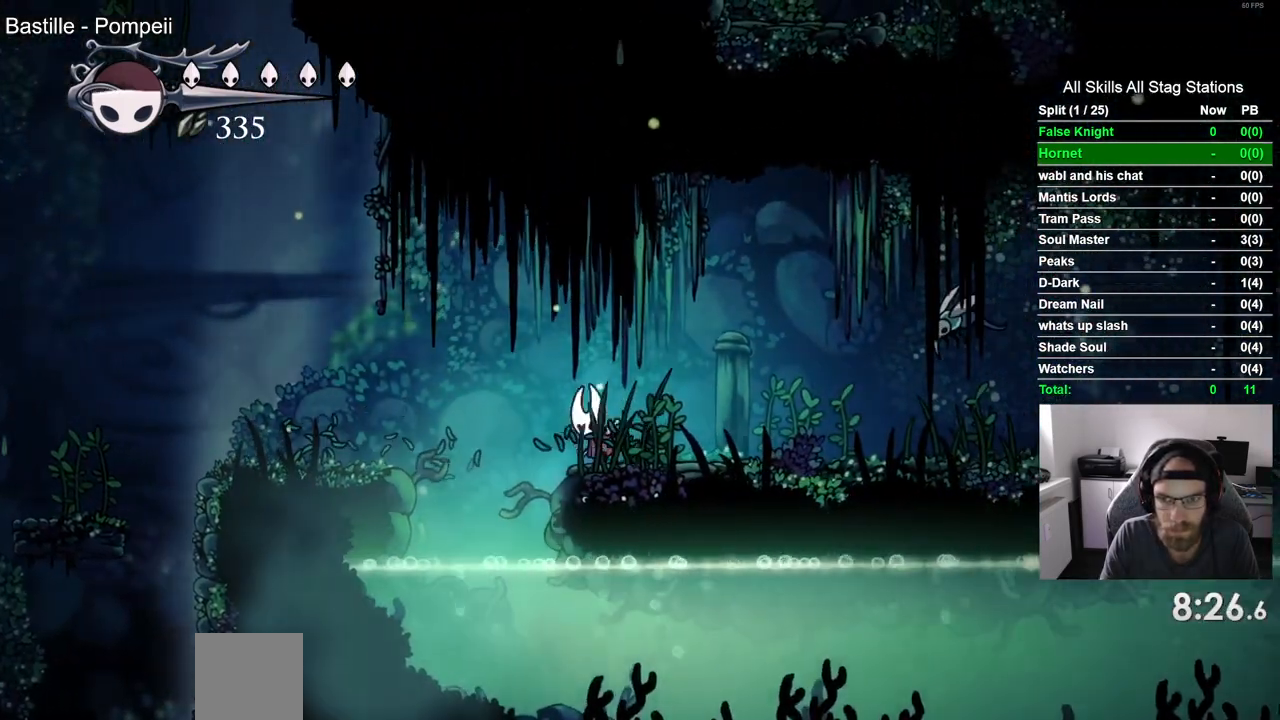
{"buttons": ["DPAD_LEFT"], "left_stick": "center", "right_stick": "center", "events": [[167, "CROSS", "up"]]}
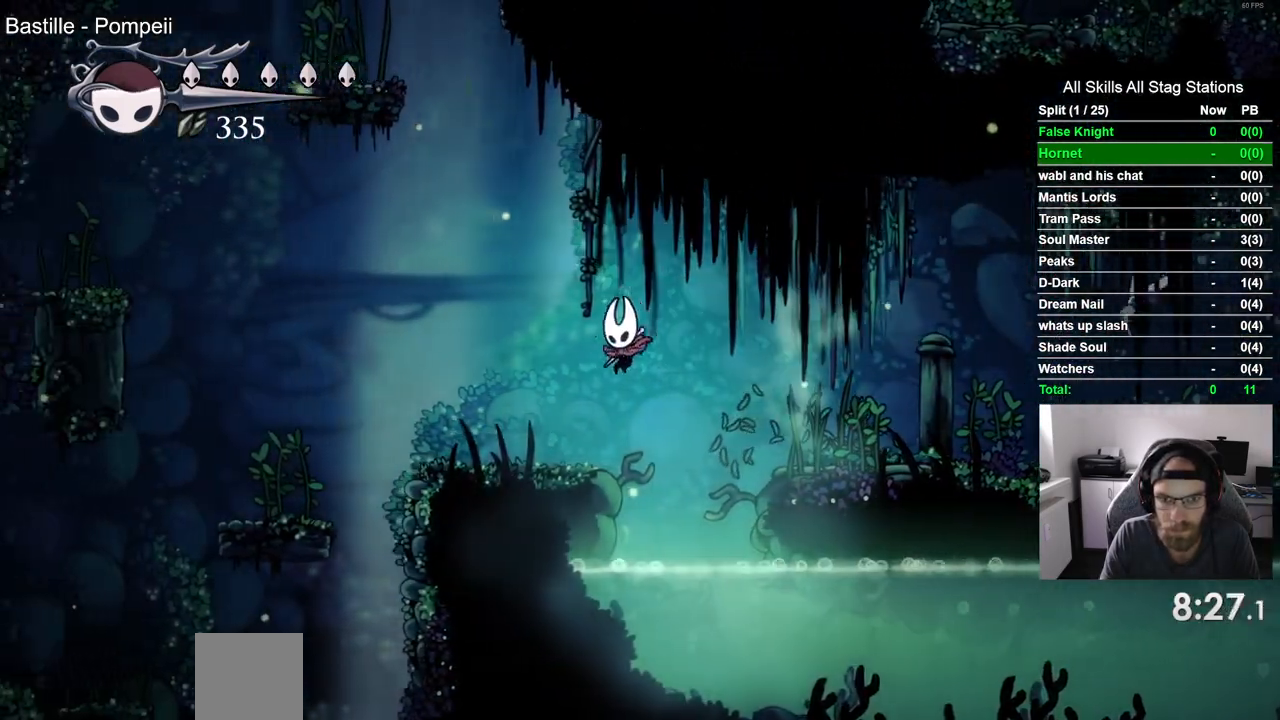
{"buttons": ["DPAD_LEFT"], "left_stick": "center", "right_stick": "center", "events": [[183, "CROSS", "down"], [417, "CROSS", "up"]]}
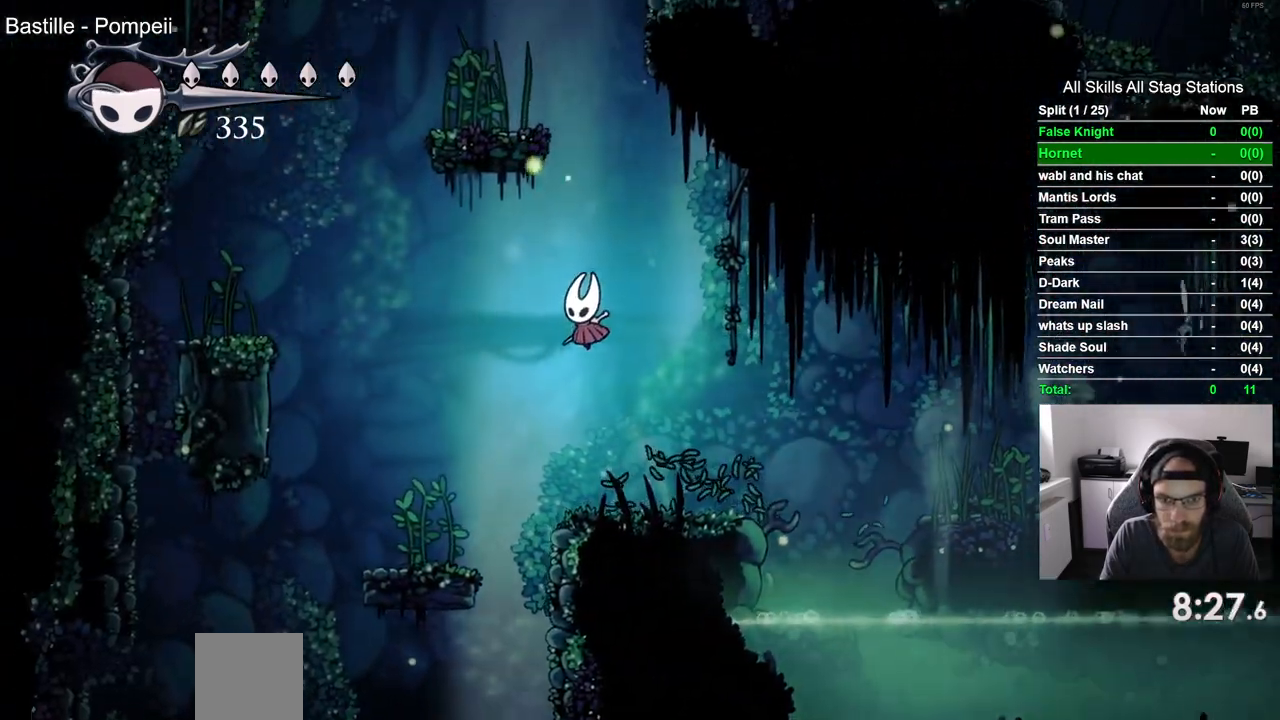
{"buttons": ["CROSS", "DPAD_LEFT"], "left_stick": "center", "right_stick": "center", "events": [[417, "CROSS", "down"]]}
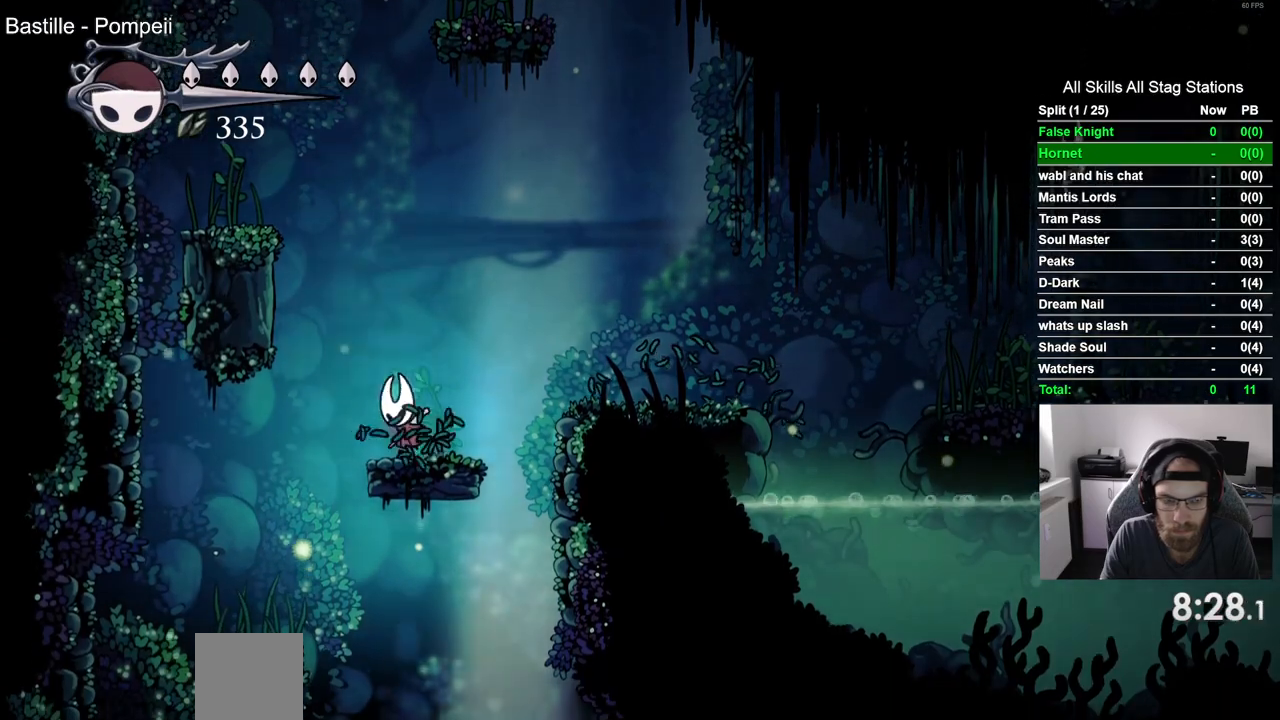
{"buttons": [], "left_stick": "center", "right_stick": "center", "events": [[383, "CROSS", "up"], [467, "DPAD_LEFT", "up"], [467, "DPAD_UP", "down"], [500, "DPAD_UP", "up"]]}
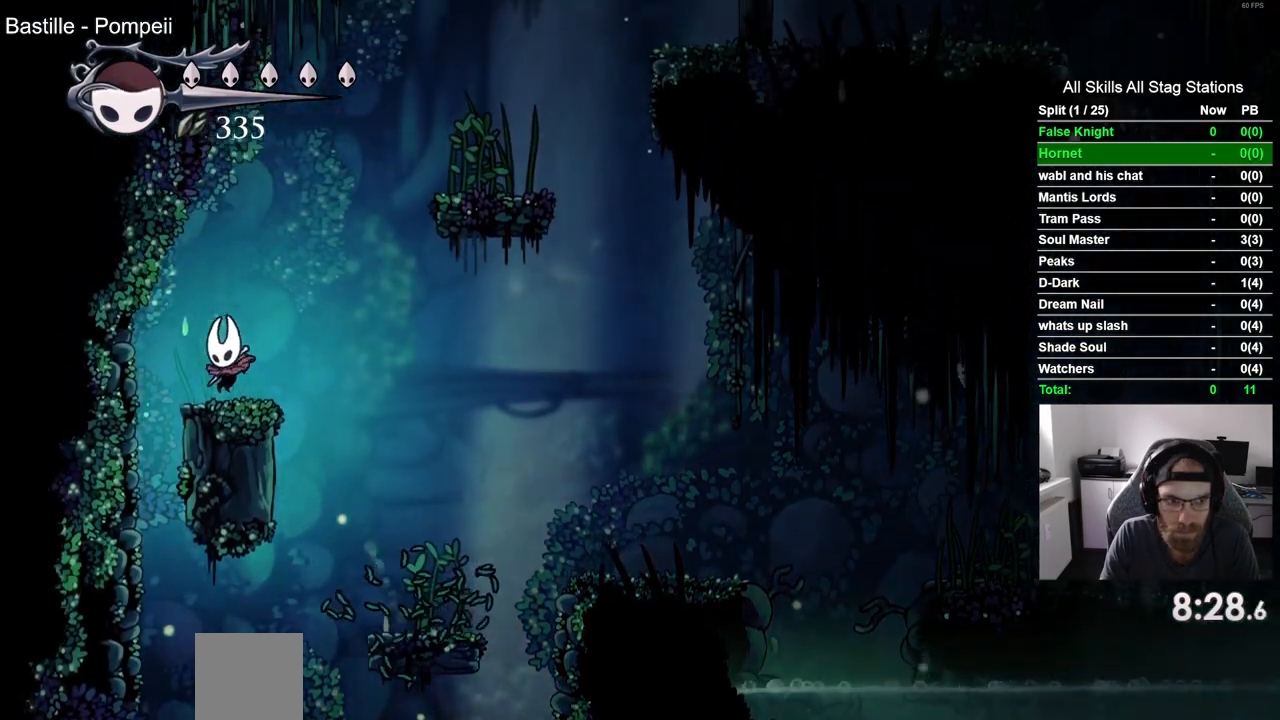
{"buttons": ["CROSS", "DPAD_RIGHT"], "left_stick": "center", "right_stick": "center", "events": [[17, "DPAD_RIGHT", "down"], [117, "CROSS", "down"]]}
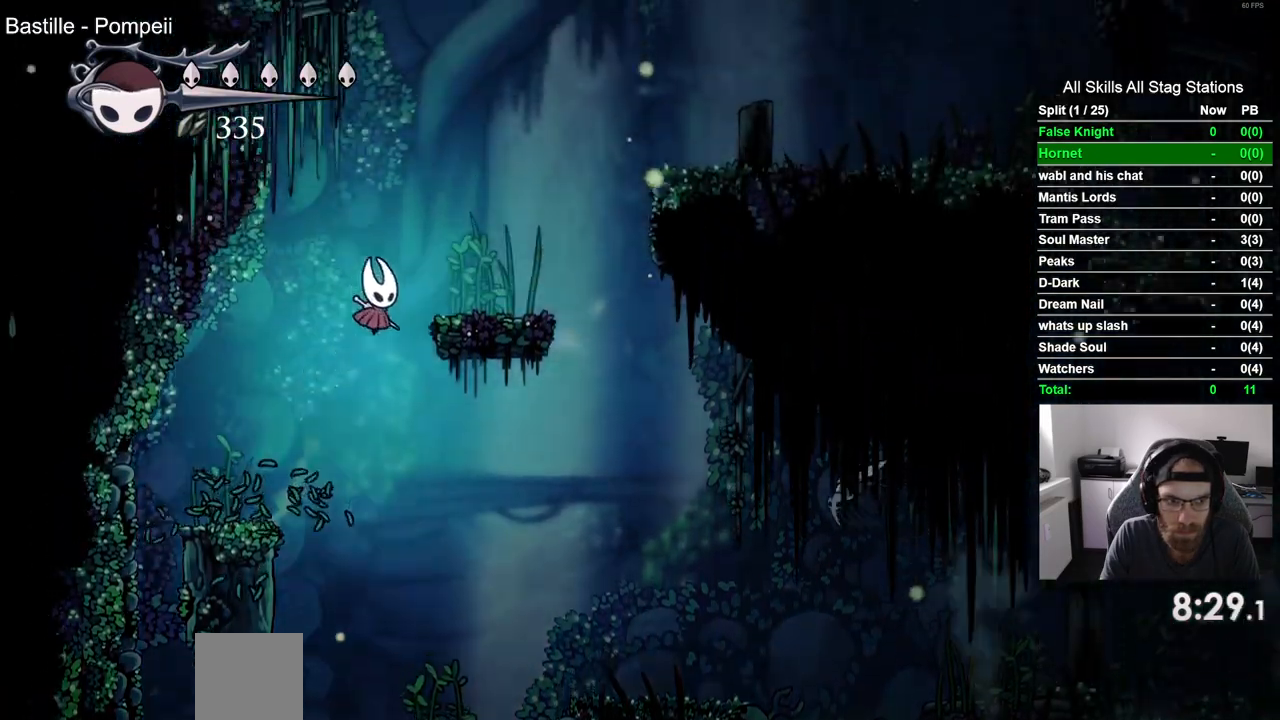
{"buttons": [], "left_stick": "center", "right_stick": "center", "events": [[83, "CROSS", "up"], [400, "DPAD_RIGHT", "up"]]}
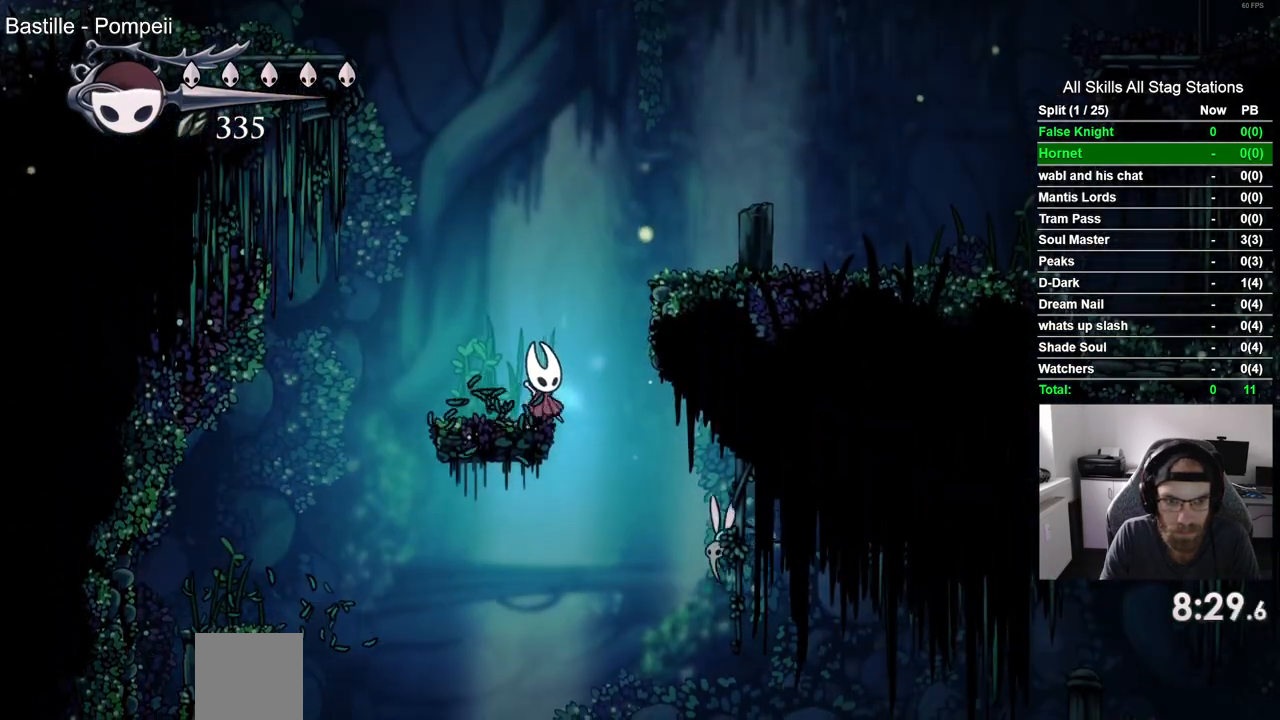
{"buttons": [], "left_stick": "center", "right_stick": "center", "events": []}
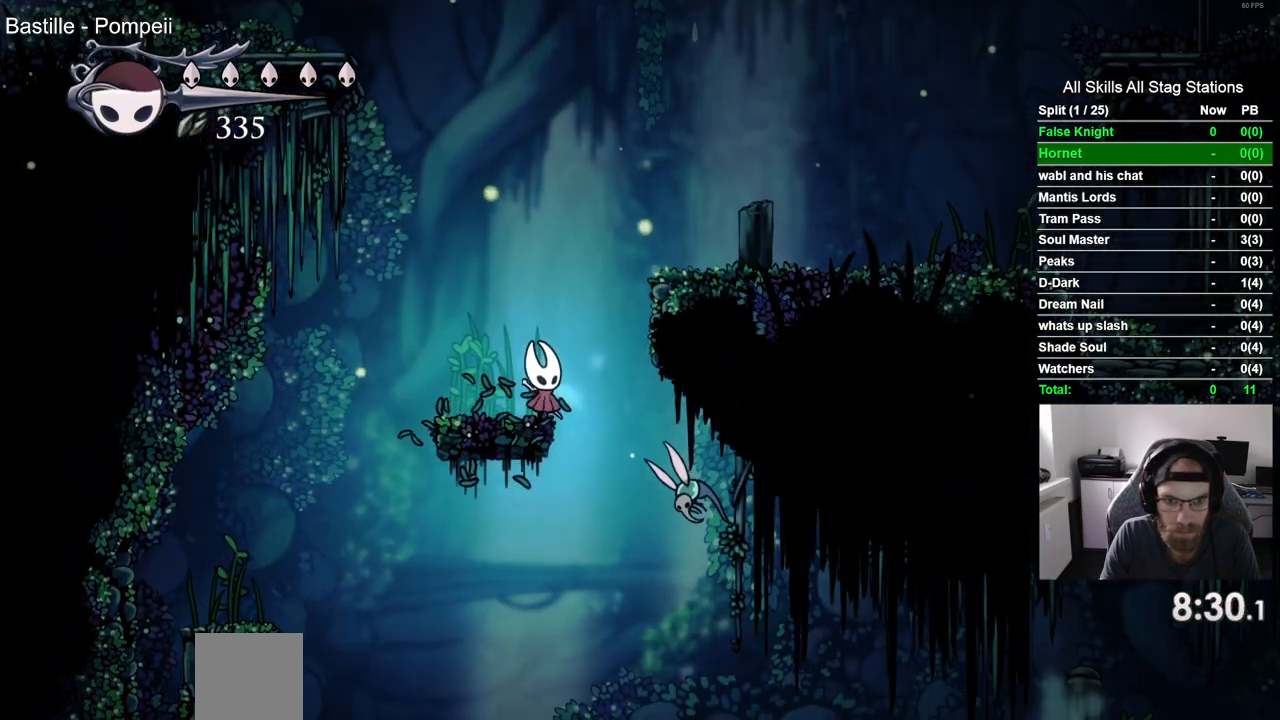
{"buttons": ["DPAD_RIGHT"], "left_stick": "center", "right_stick": "center", "events": [[33, "CROSS", "down"], [50, "DPAD_RIGHT", "down"], [450, "CROSS", "up"]]}
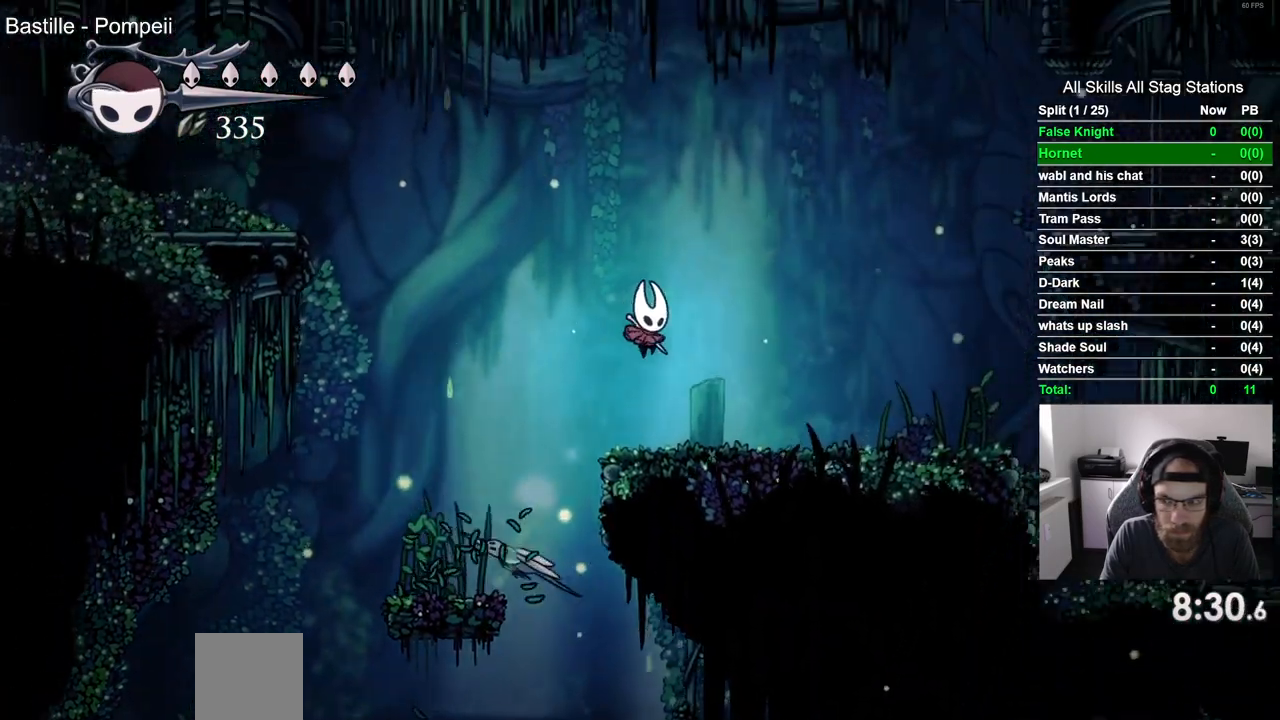
{"buttons": [], "left_stick": "center", "right_stick": "center", "events": [[267, "DPAD_RIGHT", "up"]]}
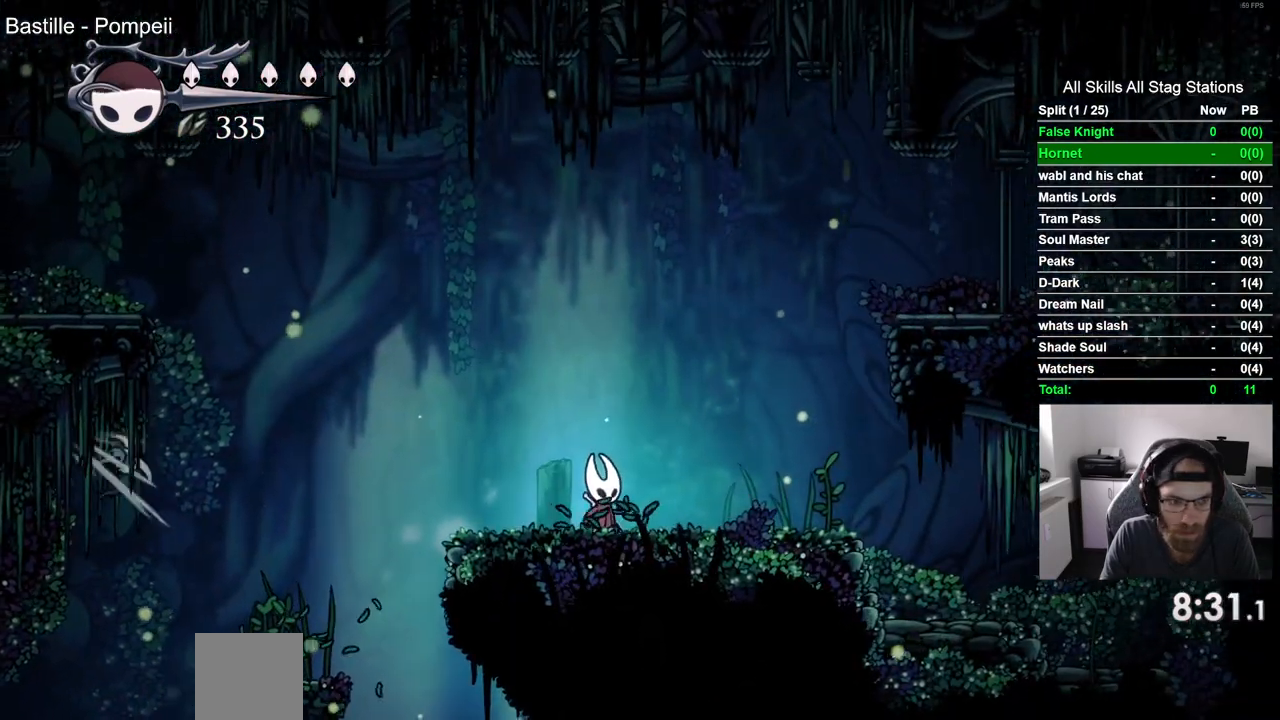
{"buttons": ["DPAD_LEFT"], "left_stick": "center", "right_stick": "center", "events": [[383, "DPAD_LEFT", "down"]]}
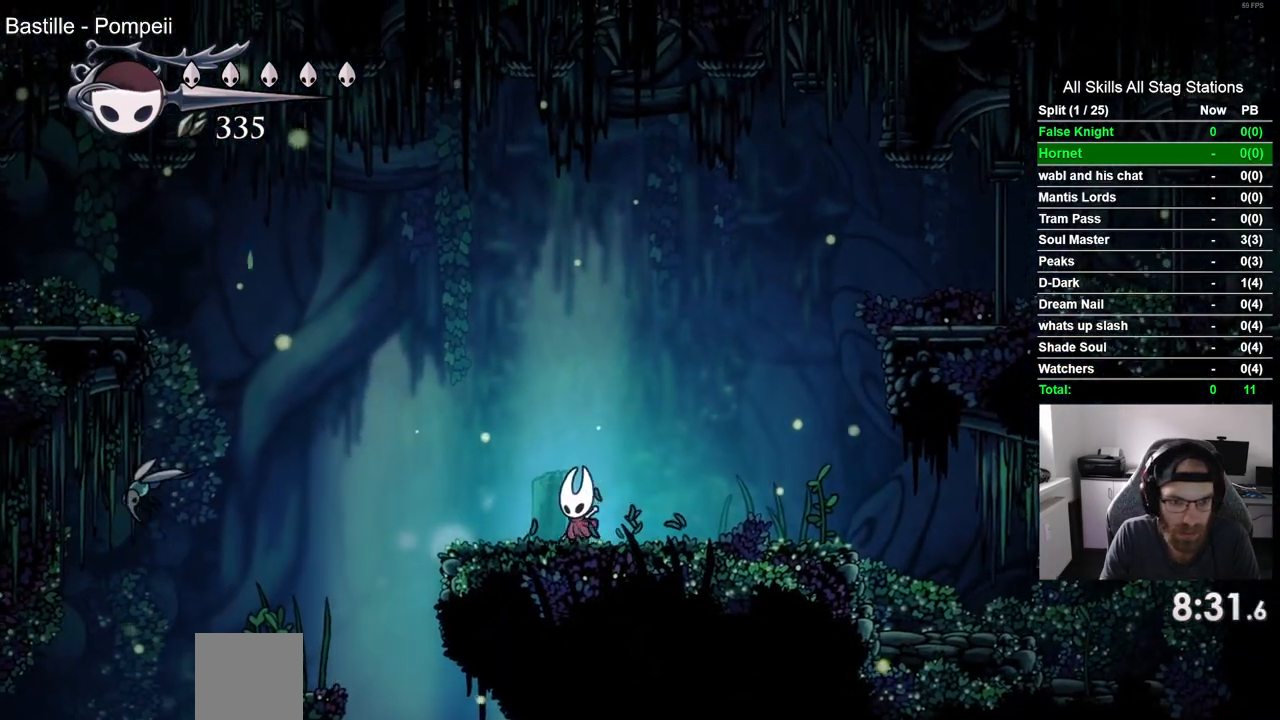
{"buttons": ["CROSS", "DPAD_DOWN", "DPAD_LEFT"], "left_stick": "center", "right_stick": "center", "events": [[200, "CROSS", "down"], [200, "DPAD_DOWN", "down"]]}
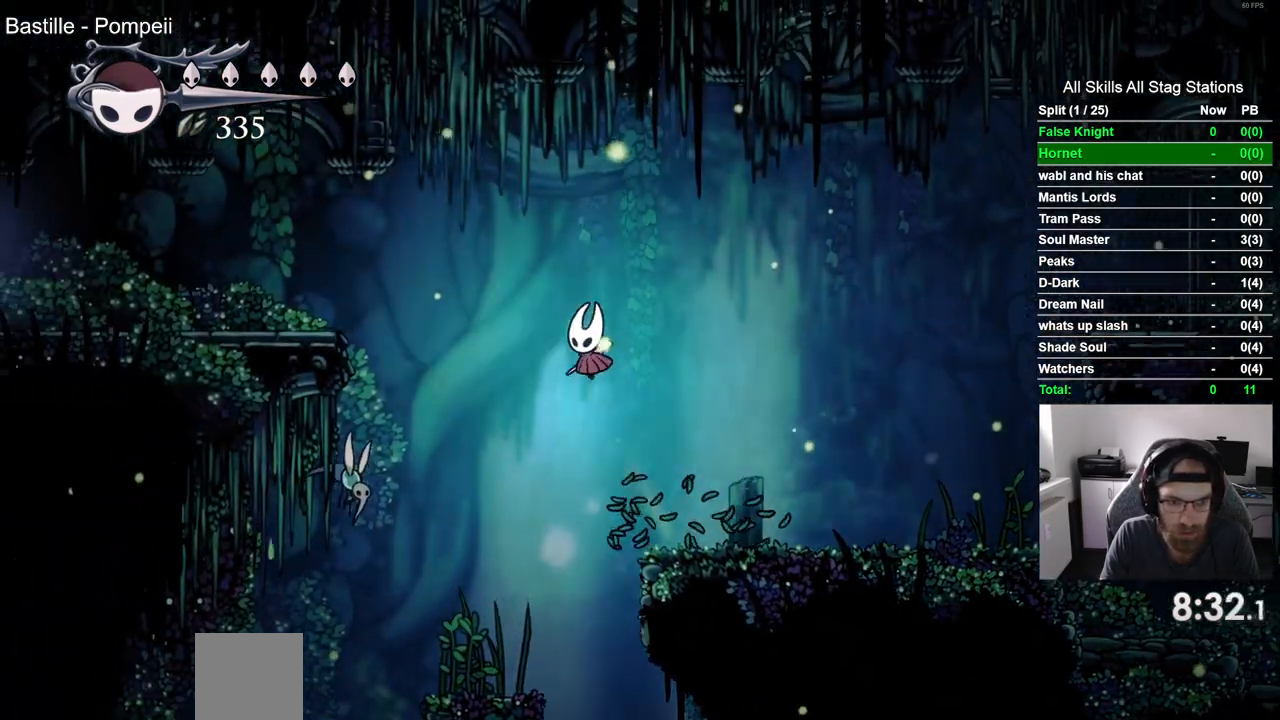
{"buttons": ["CROSS", "SQUARE", "DPAD_DOWN", "DPAD_LEFT"], "left_stick": "center", "right_stick": "center", "events": [[467, "SQUARE", "down"]]}
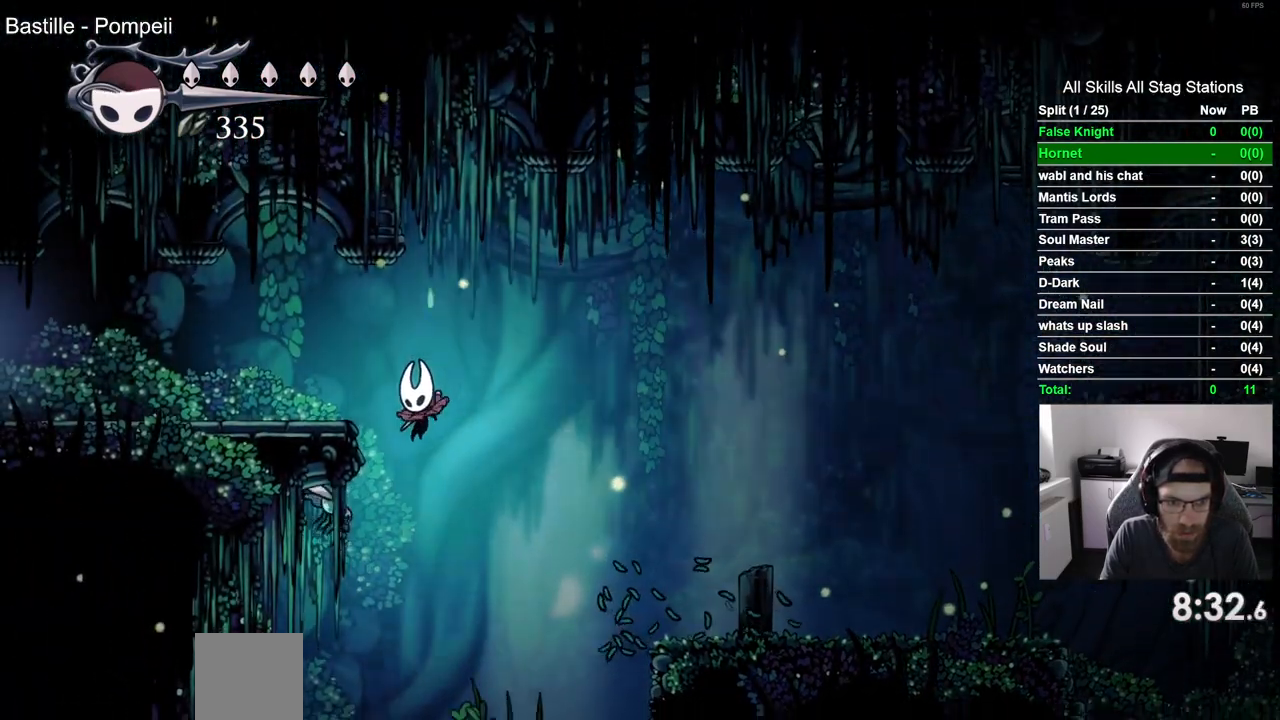
{"buttons": ["DPAD_LEFT"], "left_stick": "center", "right_stick": "center", "events": [[333, "SQUARE", "up"], [383, "CROSS", "up"], [400, "DPAD_DOWN", "up"]]}
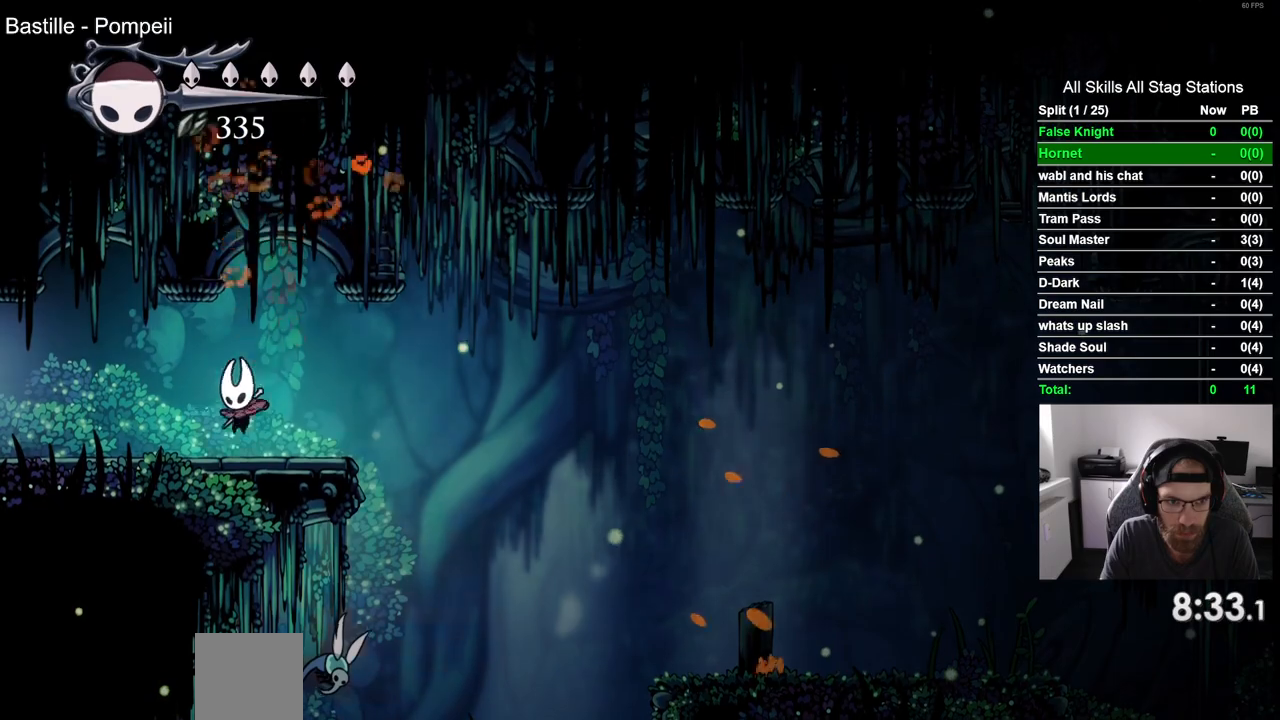
{"buttons": ["DPAD_LEFT"], "left_stick": "center", "right_stick": "center", "events": []}
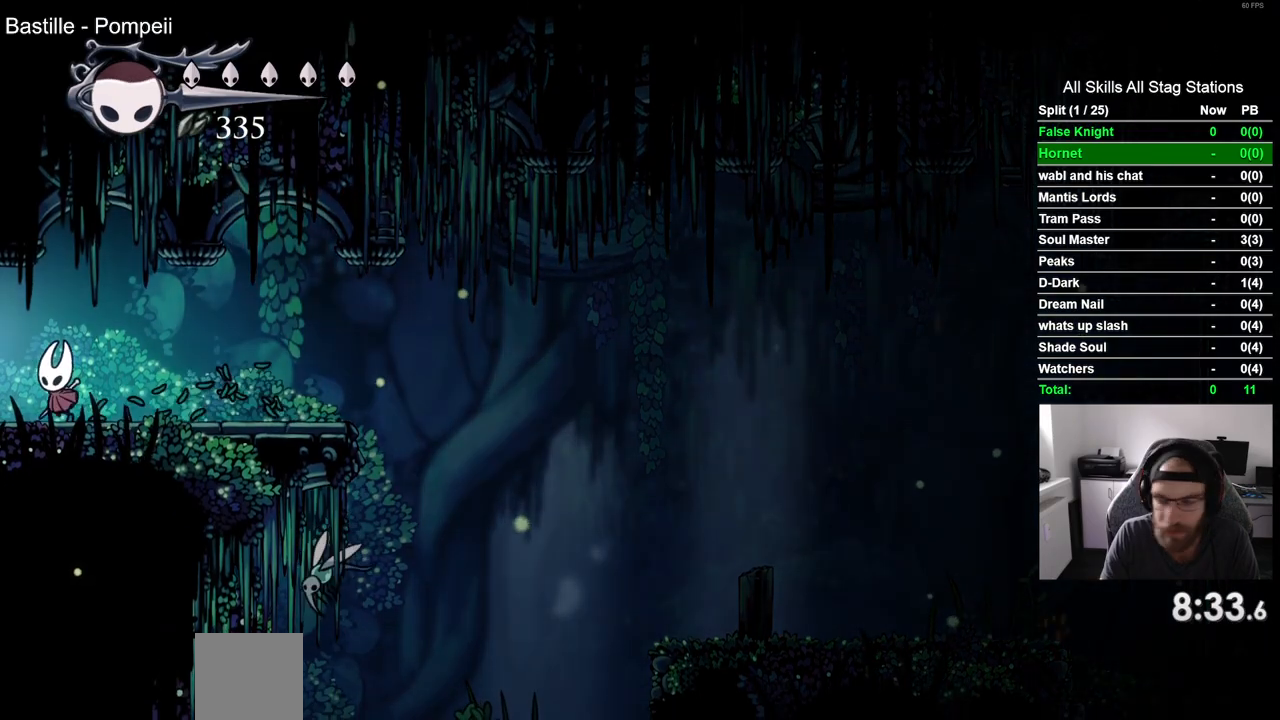
{"buttons": [], "left_stick": "center", "right_stick": "center", "events": [[467, "DPAD_LEFT", "up"]]}